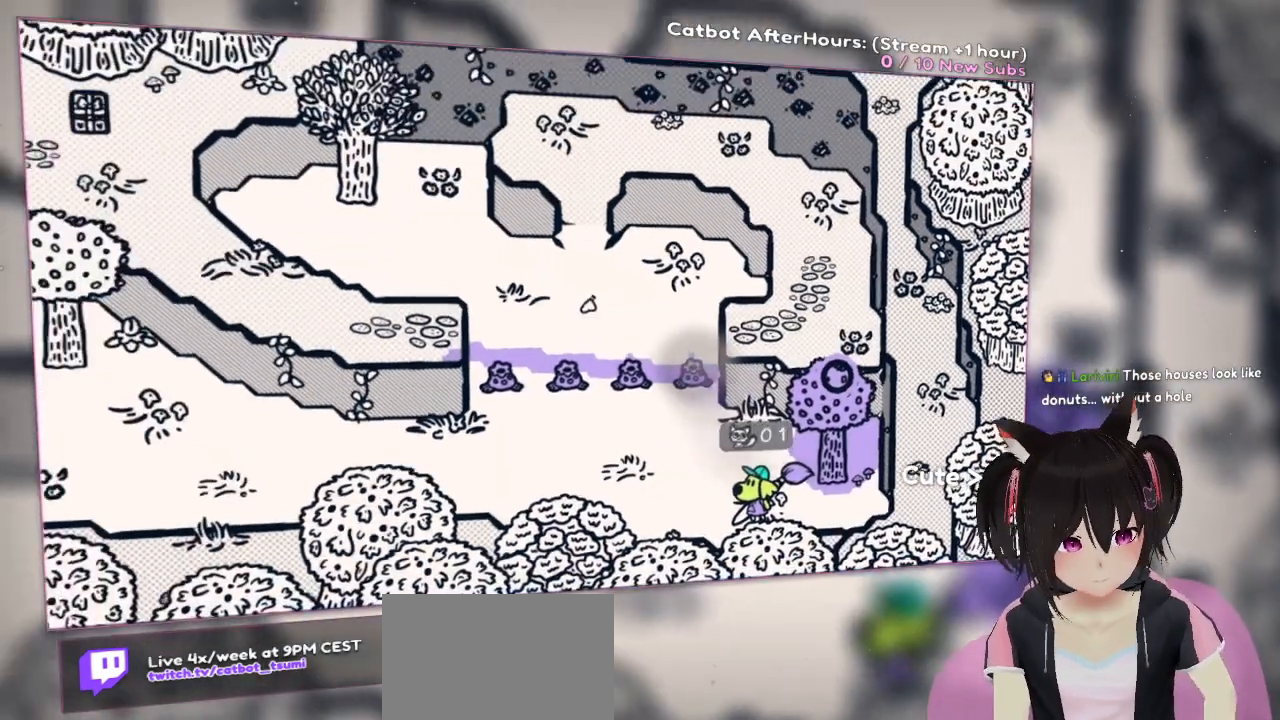
Gameplay with a controller (Nintendo layout); each line is a JSON object with the inputs held at the frame after it (dt_ms = milliseconds from this image to that frame). "events" lists button and stick changes between this image and that frame as [ms after this image, input, new state], when the widget could be followed in between.
{"dt_ms": 500, "buttons": [], "left_stick": "center", "right_stick": "center", "events": []}
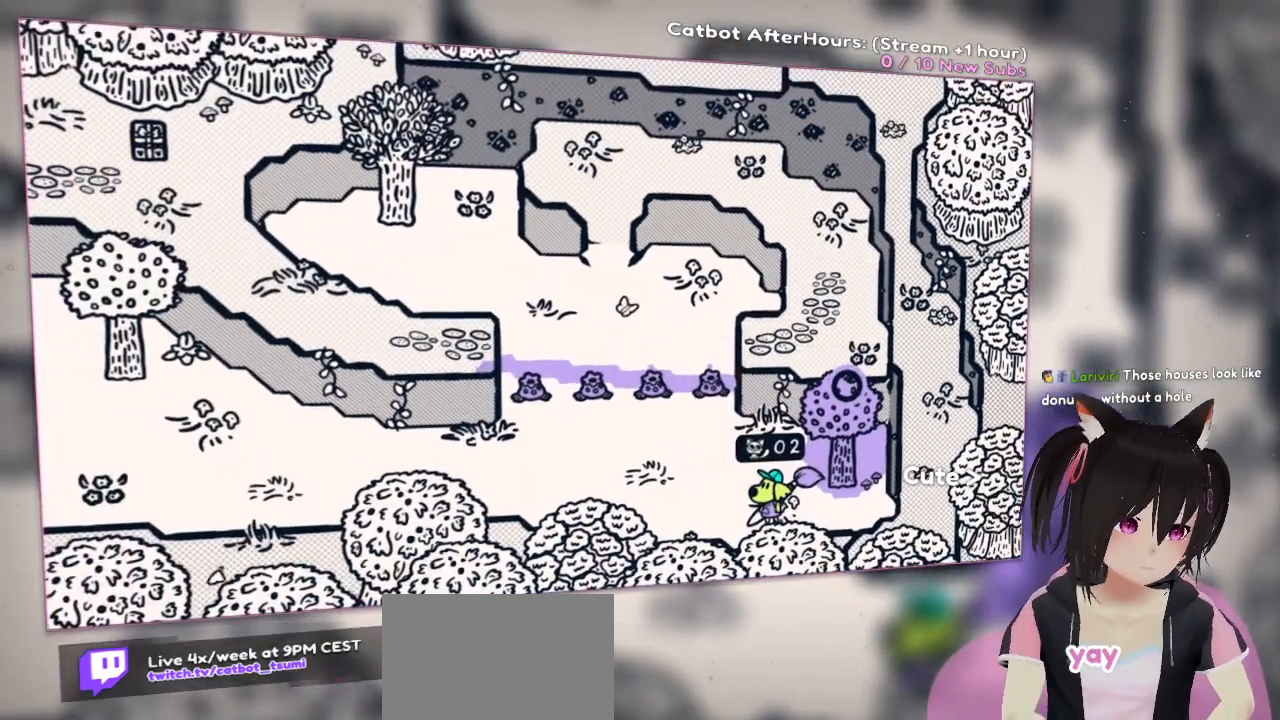
{"dt_ms": 500, "buttons": [], "left_stick": "center", "right_stick": "center", "events": []}
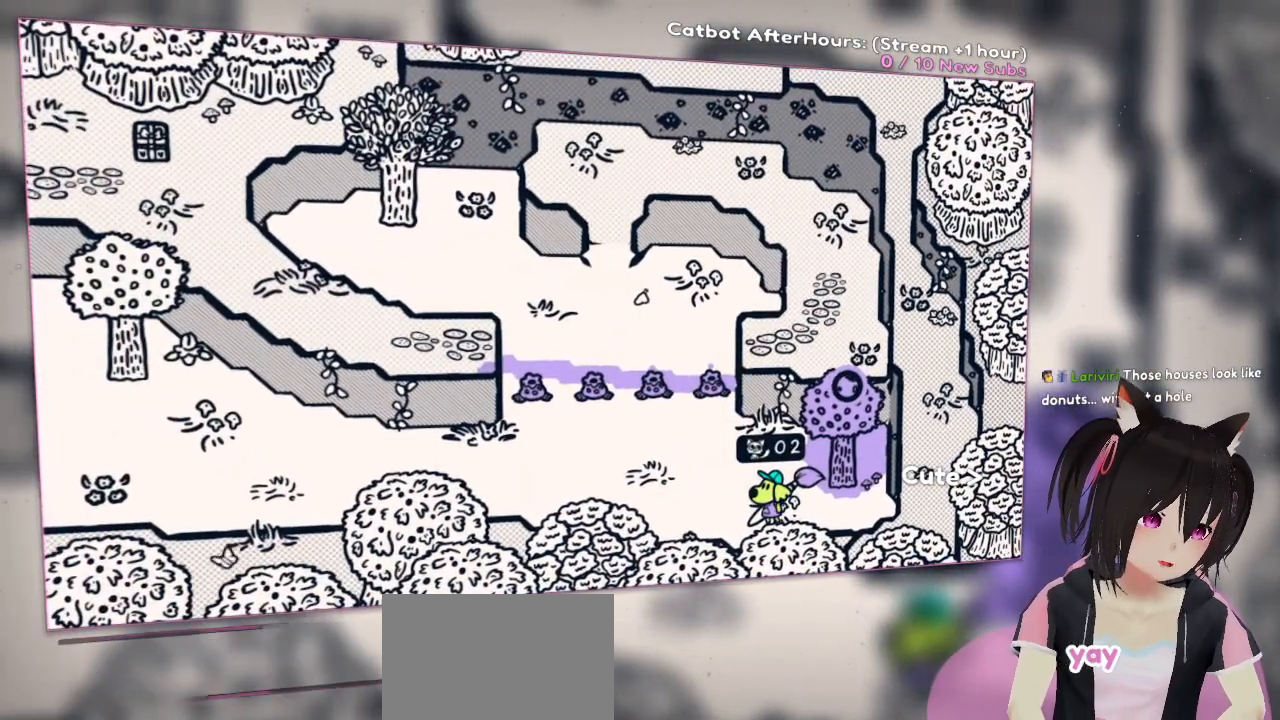
{"dt_ms": 500, "buttons": [], "left_stick": "center", "right_stick": "center", "events": []}
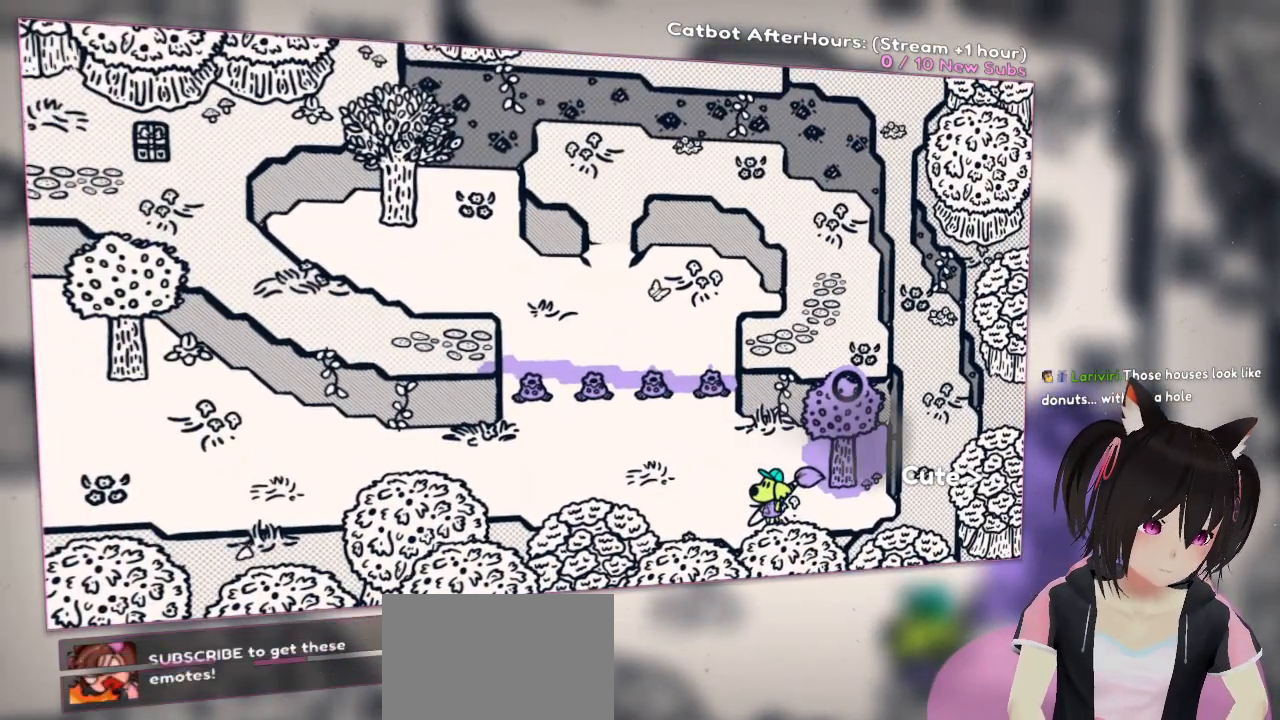
{"dt_ms": 500, "buttons": [], "left_stick": "left", "right_stick": "center", "events": [[283, "left_stick", "left"]]}
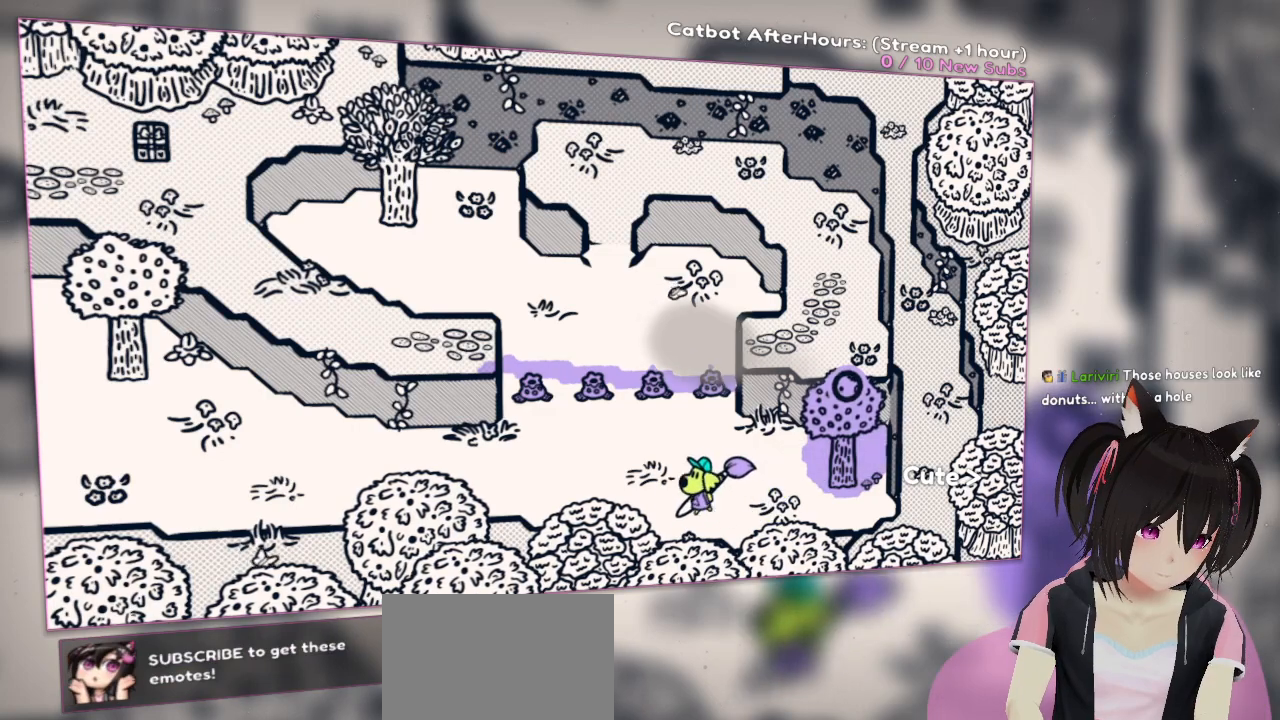
{"dt_ms": 500, "buttons": [], "left_stick": "up-left", "right_stick": "center", "events": [[250, "left_stick", "up-left"]]}
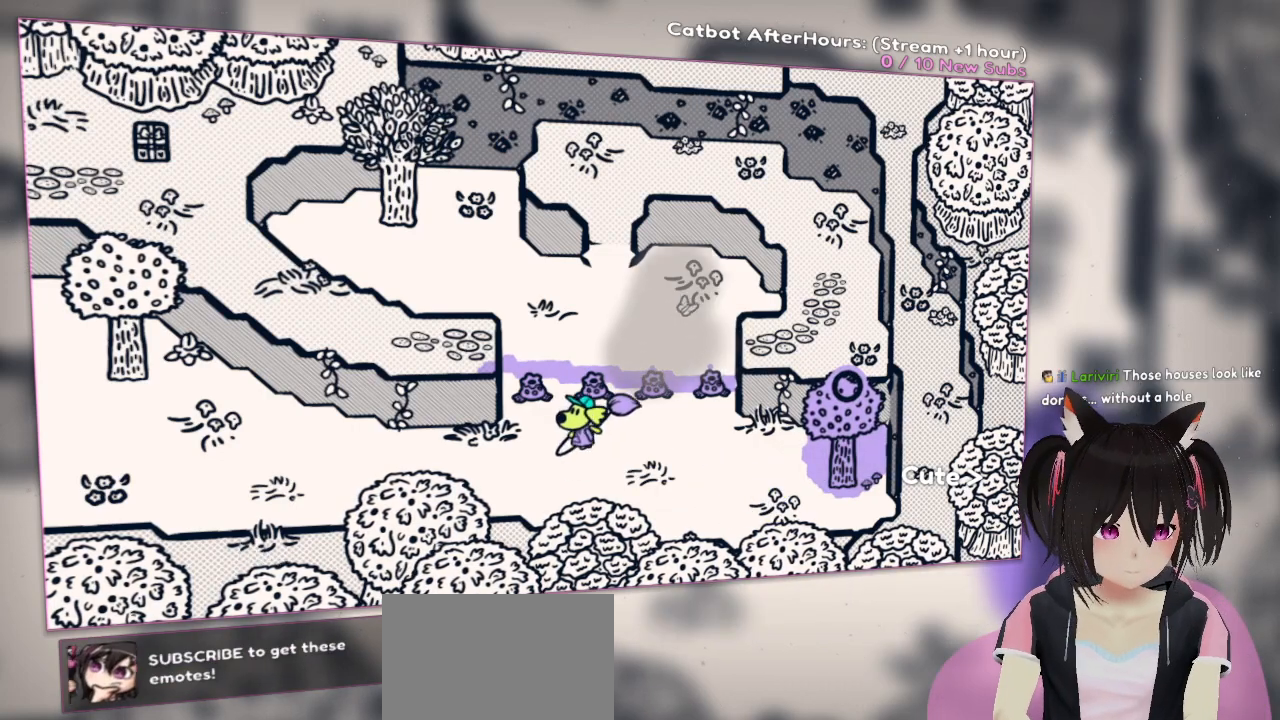
{"dt_ms": 500, "buttons": [], "left_stick": "up-left", "right_stick": "center", "events": []}
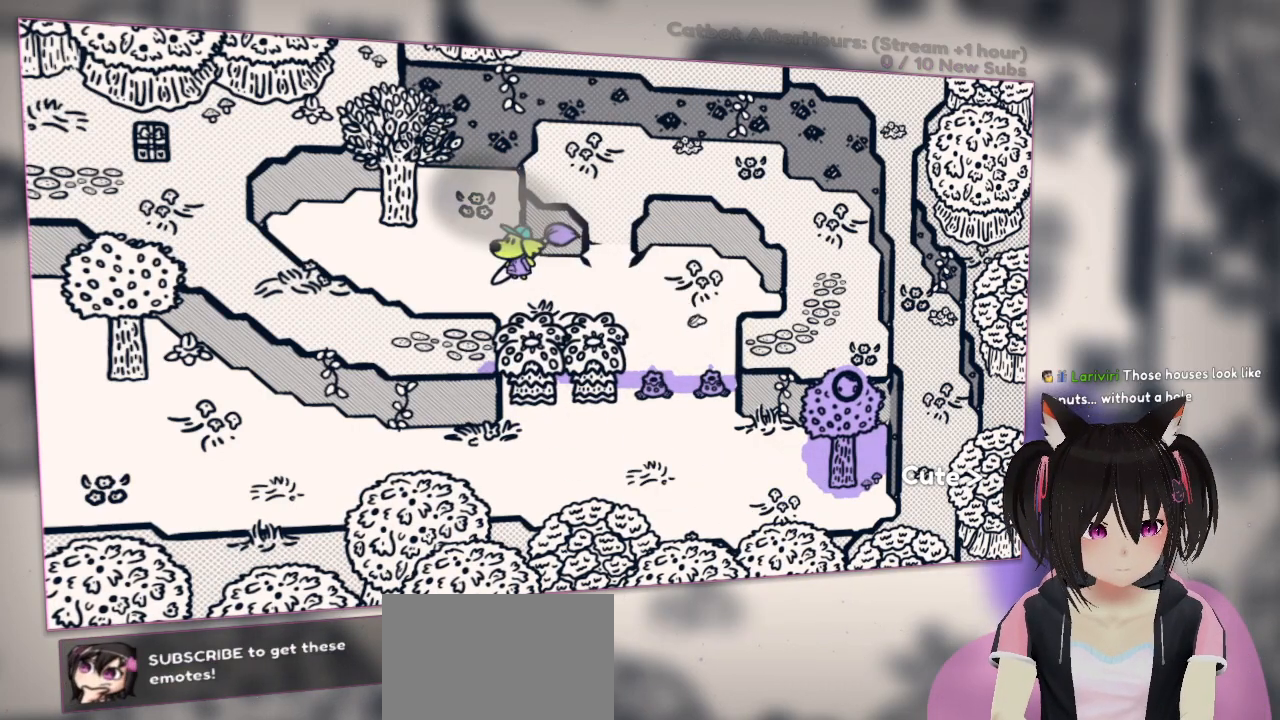
{"dt_ms": 500, "buttons": [], "left_stick": "center", "right_stick": "center", "events": [[250, "left_stick", "down"], [383, "left_stick", "center"]]}
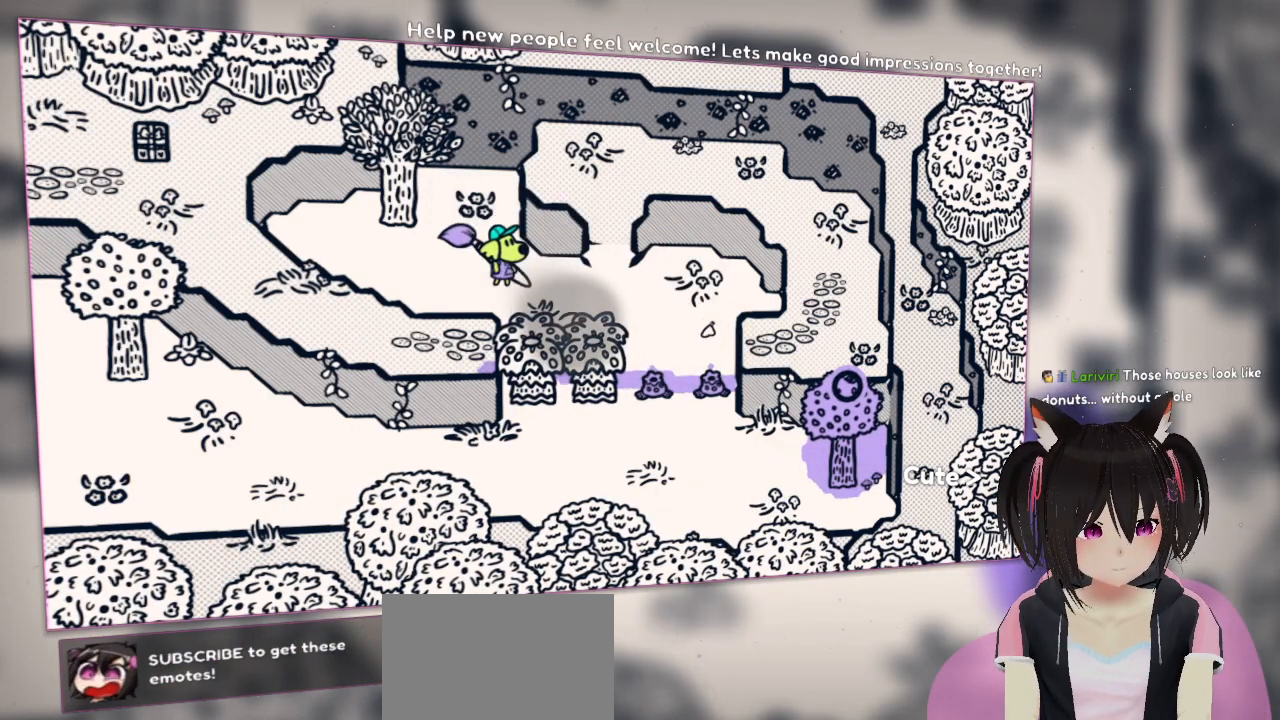
{"dt_ms": 500, "buttons": ["R2"], "left_stick": "center", "right_stick": "left", "events": [[300, "right_stick", "down-left"], [400, "R2", "down"], [500, "right_stick", "left"]]}
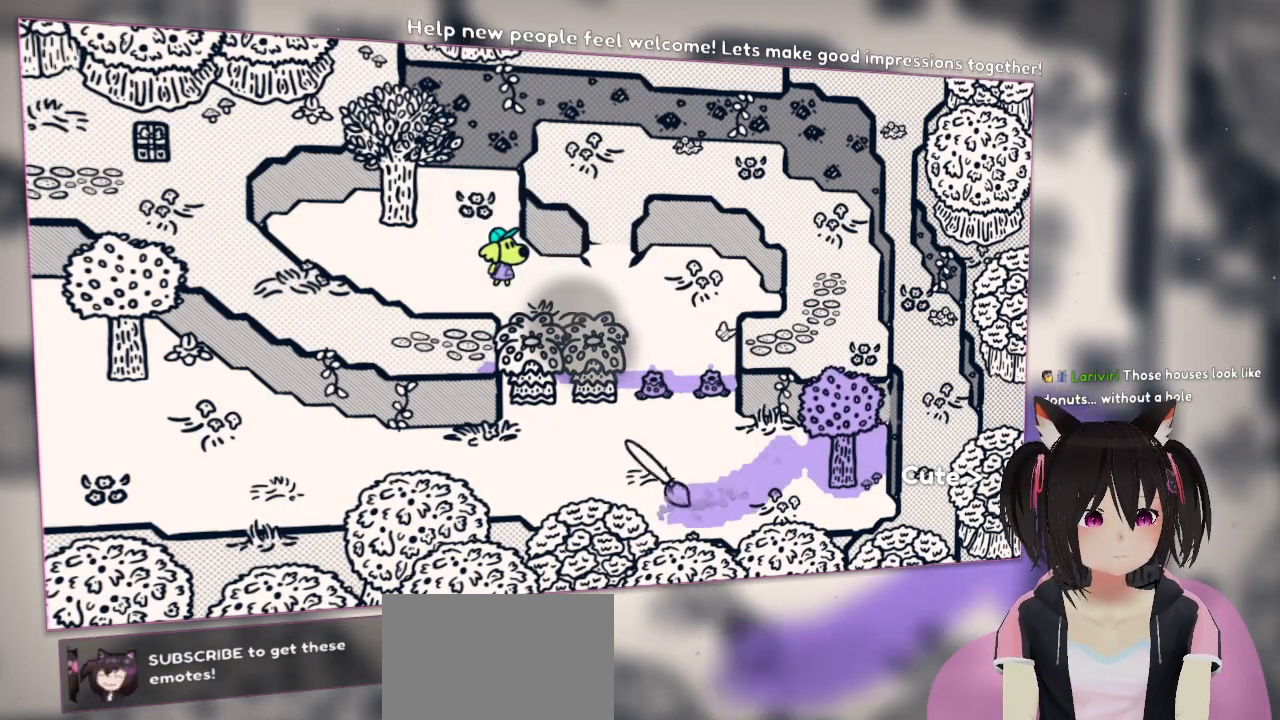
{"dt_ms": 500, "buttons": ["R2"], "left_stick": "center", "right_stick": "right", "events": [[167, "right_stick", "up-left"], [300, "right_stick", "center"], [467, "right_stick", "right"]]}
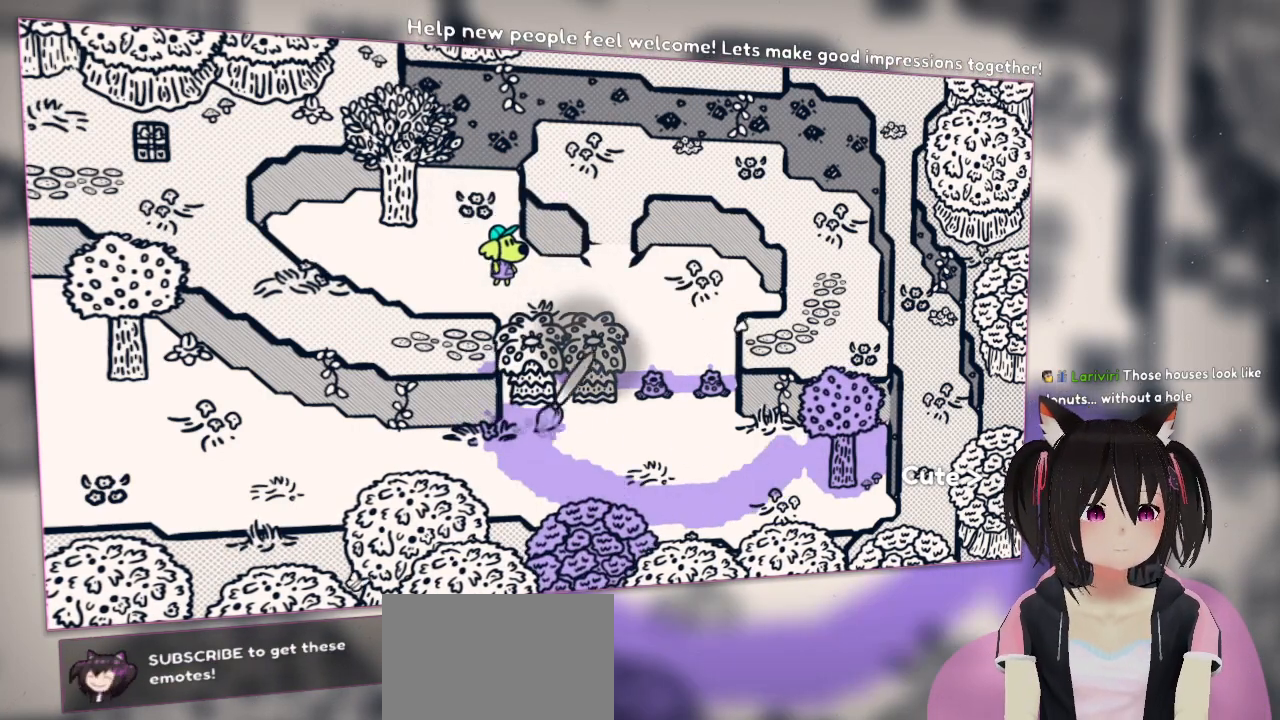
{"dt_ms": 500, "buttons": ["R2"], "left_stick": "center", "right_stick": "left", "events": [[467, "right_stick", "left"]]}
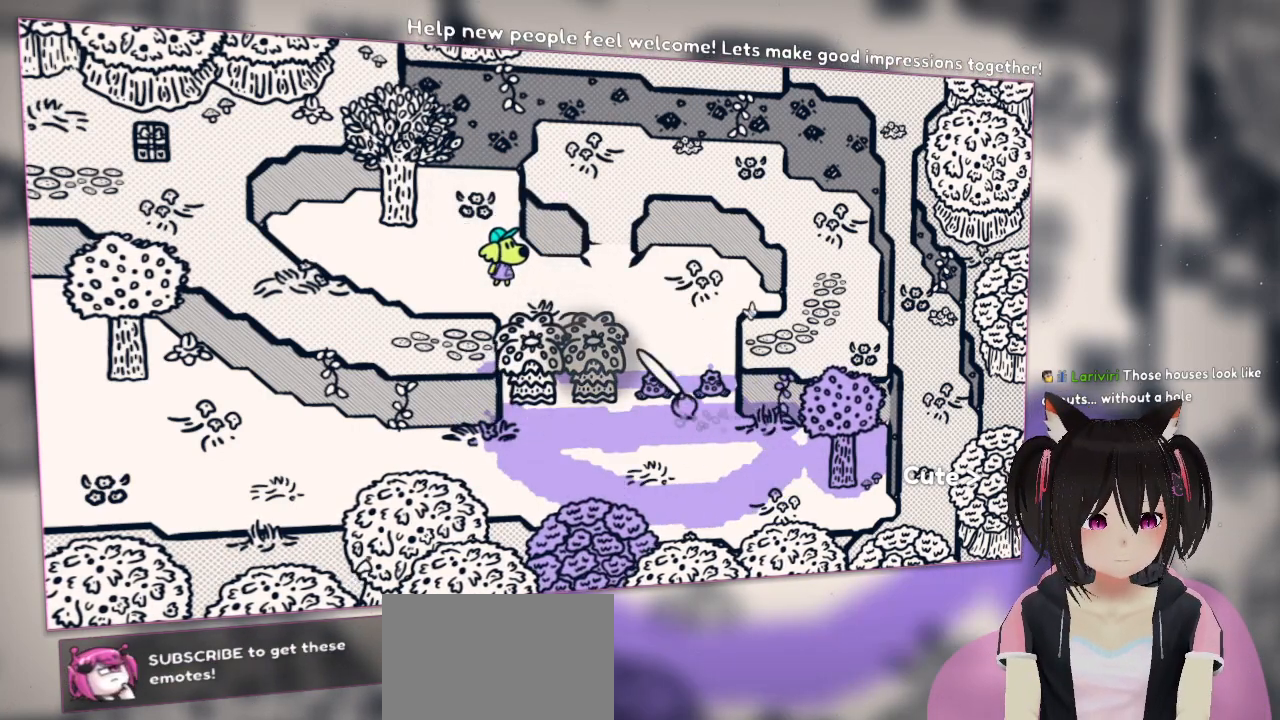
{"dt_ms": 500, "buttons": [], "left_stick": "center", "right_stick": "center", "events": [[500, "R2", "up"], [500, "right_stick", "center"]]}
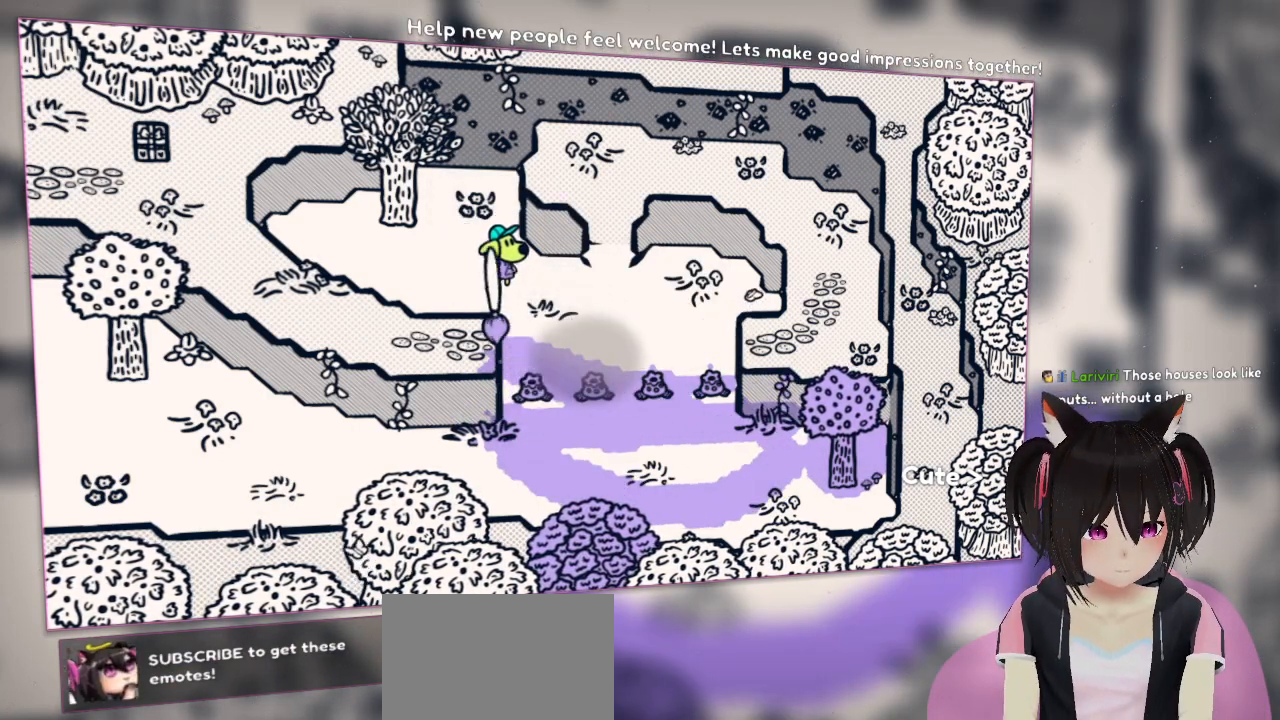
{"dt_ms": 500, "buttons": [], "left_stick": "up", "right_stick": "center", "events": [[100, "left_stick", "up"], [200, "left_stick", "up-left"], [500, "left_stick", "up"]]}
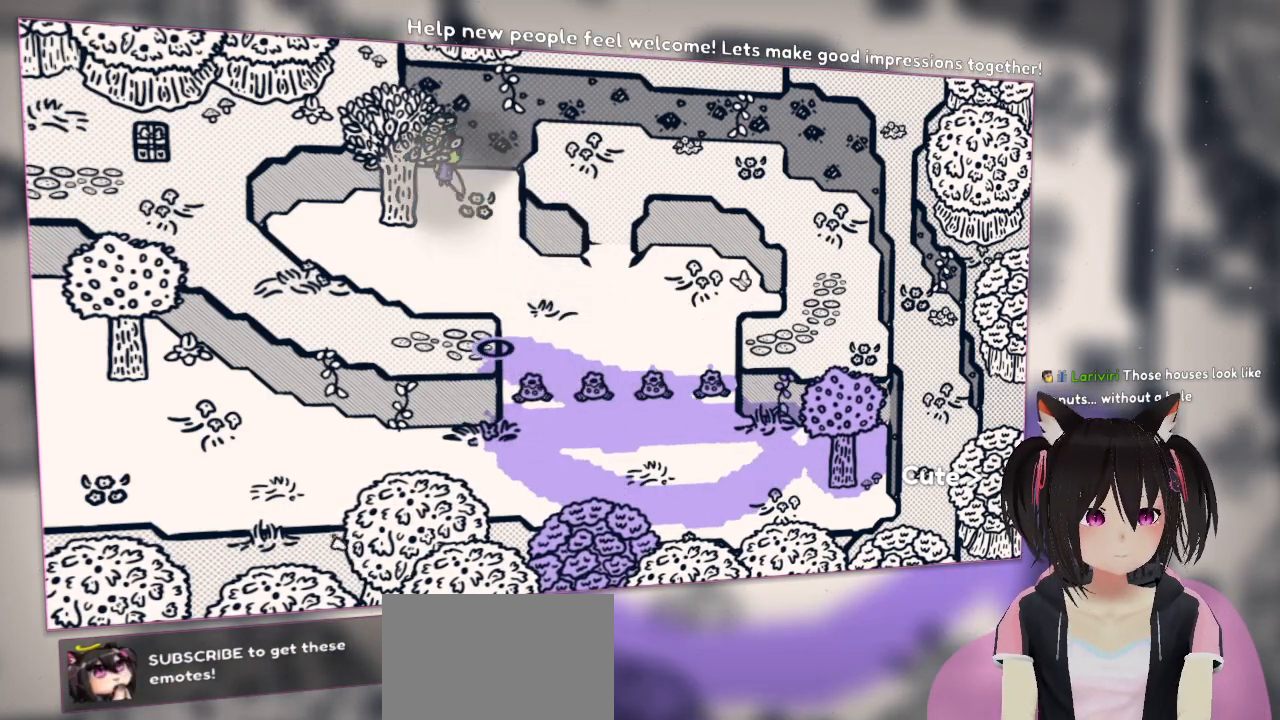
{"dt_ms": 500, "buttons": [], "left_stick": "up-right", "right_stick": "center", "events": [[133, "left_stick", "up-right"]]}
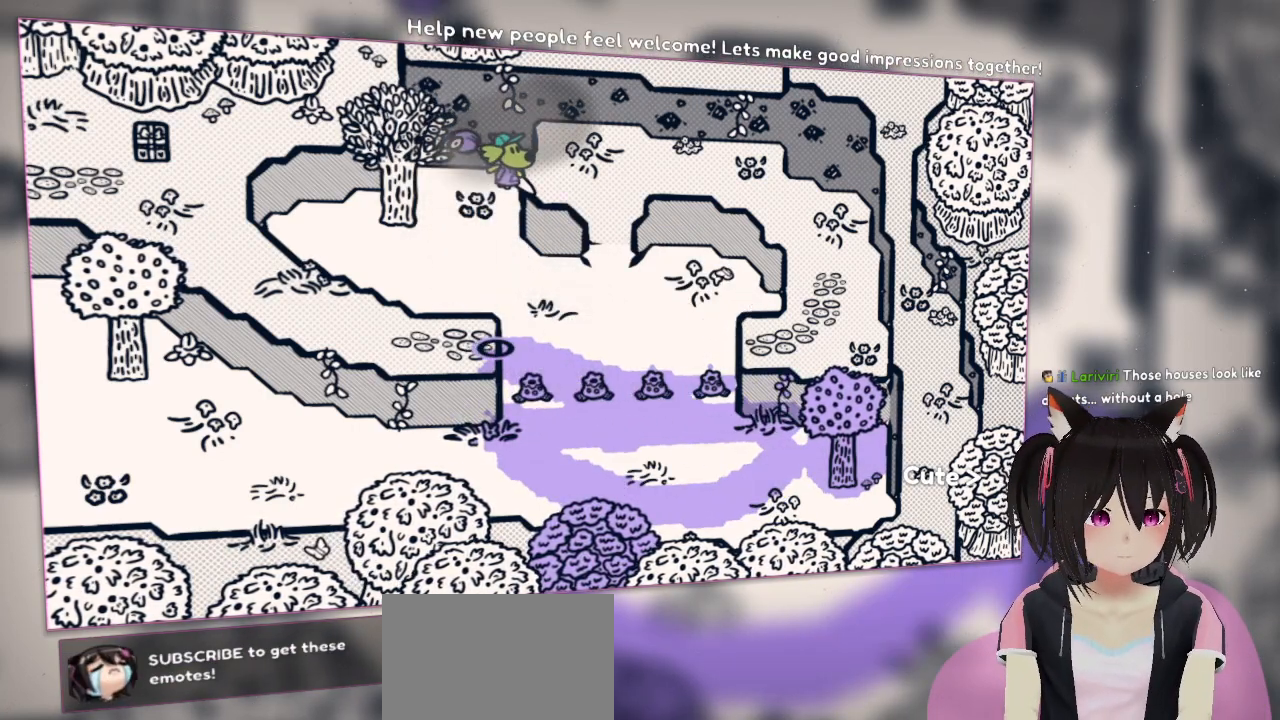
{"dt_ms": 500, "buttons": [], "left_stick": "right", "right_stick": "center", "events": [[100, "left_stick", "down-right"], [167, "left_stick", "down"], [367, "left_stick", "down-right"], [467, "left_stick", "right"]]}
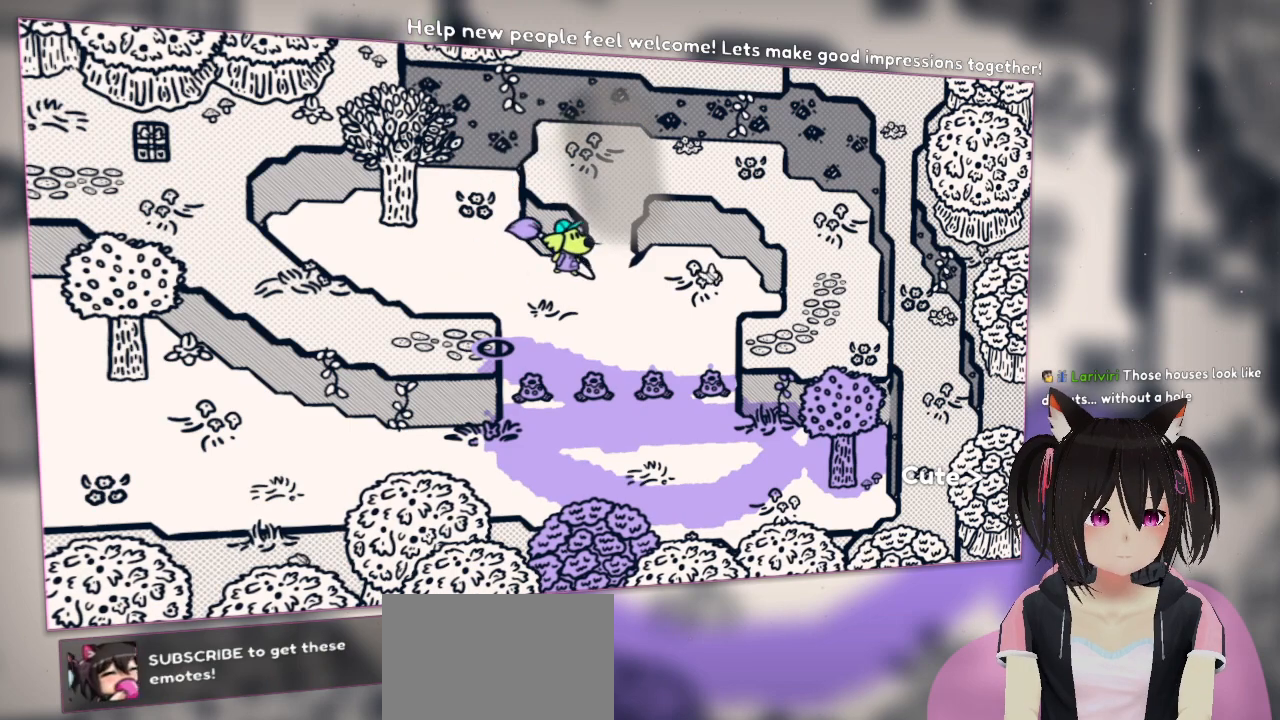
{"dt_ms": 500, "buttons": [], "left_stick": "up-right", "right_stick": "center", "events": [[67, "left_stick", "up-right"], [233, "left_stick", "up"], [433, "left_stick", "up-right"]]}
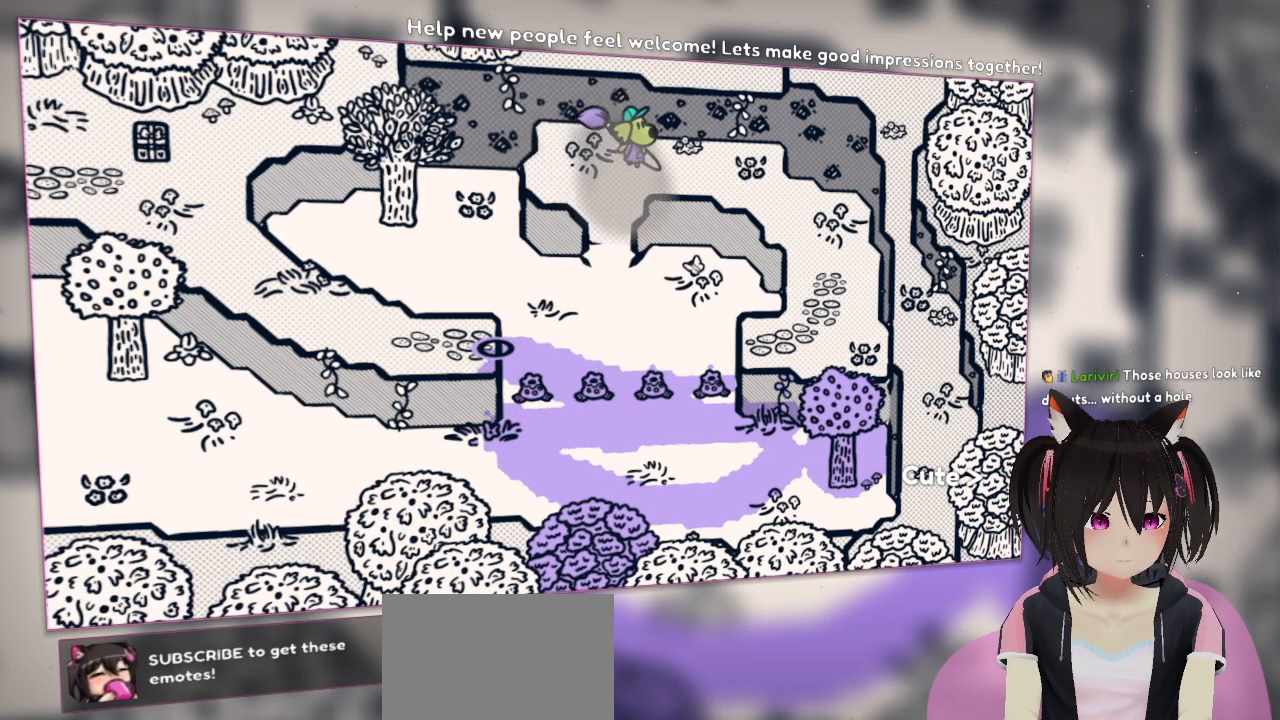
{"dt_ms": 500, "buttons": [], "left_stick": "center", "right_stick": "center", "events": [[100, "left_stick", "center"], [133, "right_stick", "up-right"], [467, "right_stick", "center"]]}
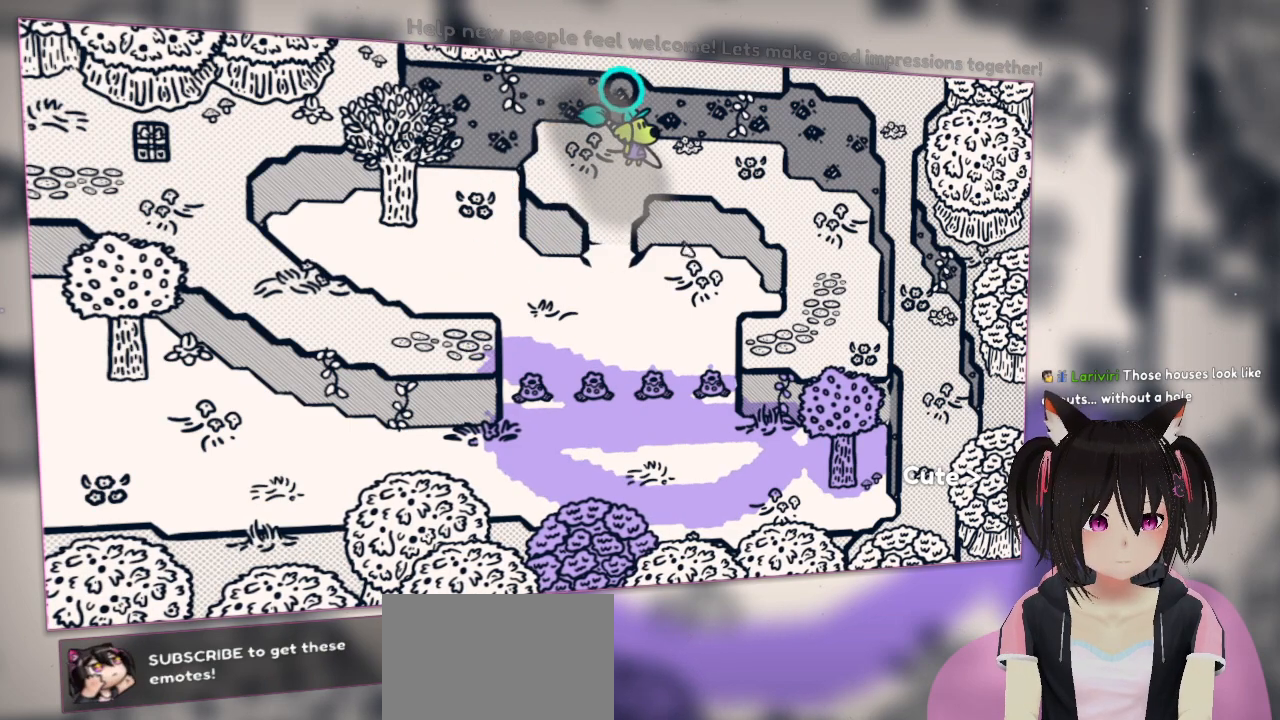
{"dt_ms": 500, "buttons": [], "left_stick": "center", "right_stick": "center", "events": [[67, "right_stick", "down"], [267, "right_stick", "center"]]}
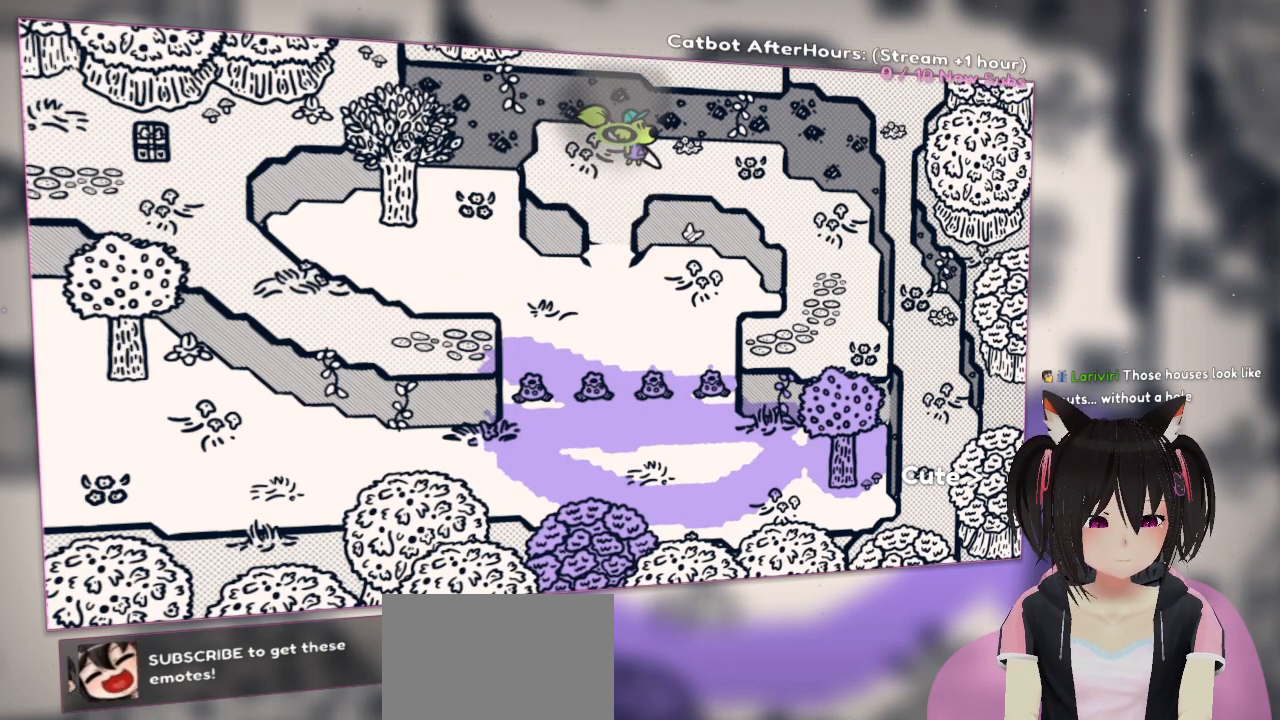
{"dt_ms": 500, "buttons": ["R2"], "left_stick": "center", "right_stick": "center", "events": [[117, "right_stick", "down-left"], [217, "right_stick", "center"], [483, "R2", "down"]]}
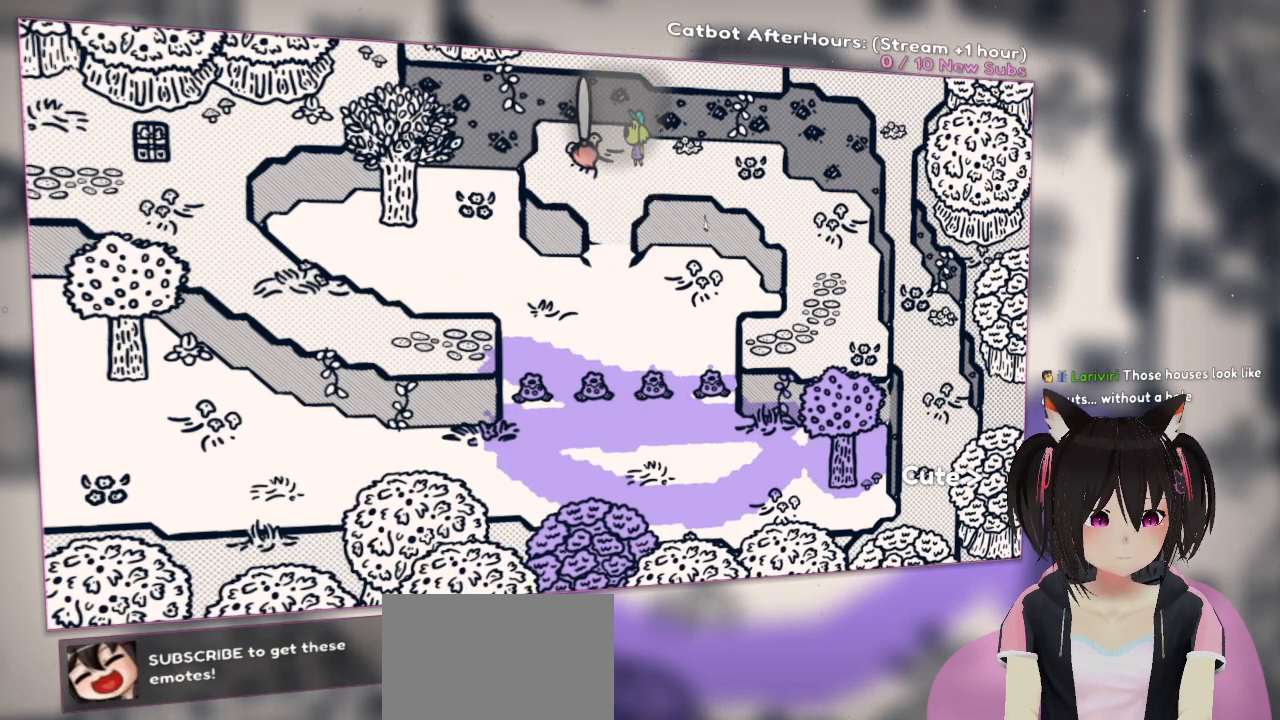
{"dt_ms": 500, "buttons": [], "left_stick": "center", "right_stick": "center", "events": [[117, "R2", "up"], [400, "L1", "down"], [500, "L1", "up"]]}
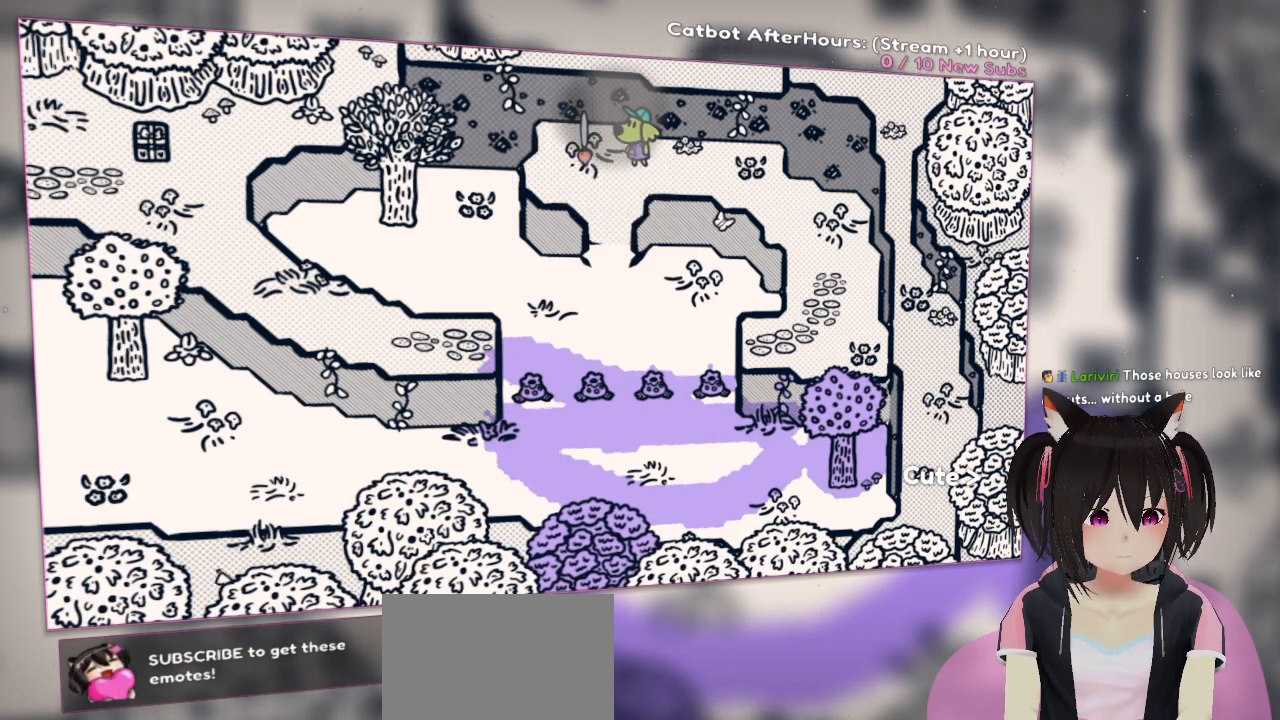
{"dt_ms": 1000, "buttons": [], "left_stick": "center", "right_stick": "center"}
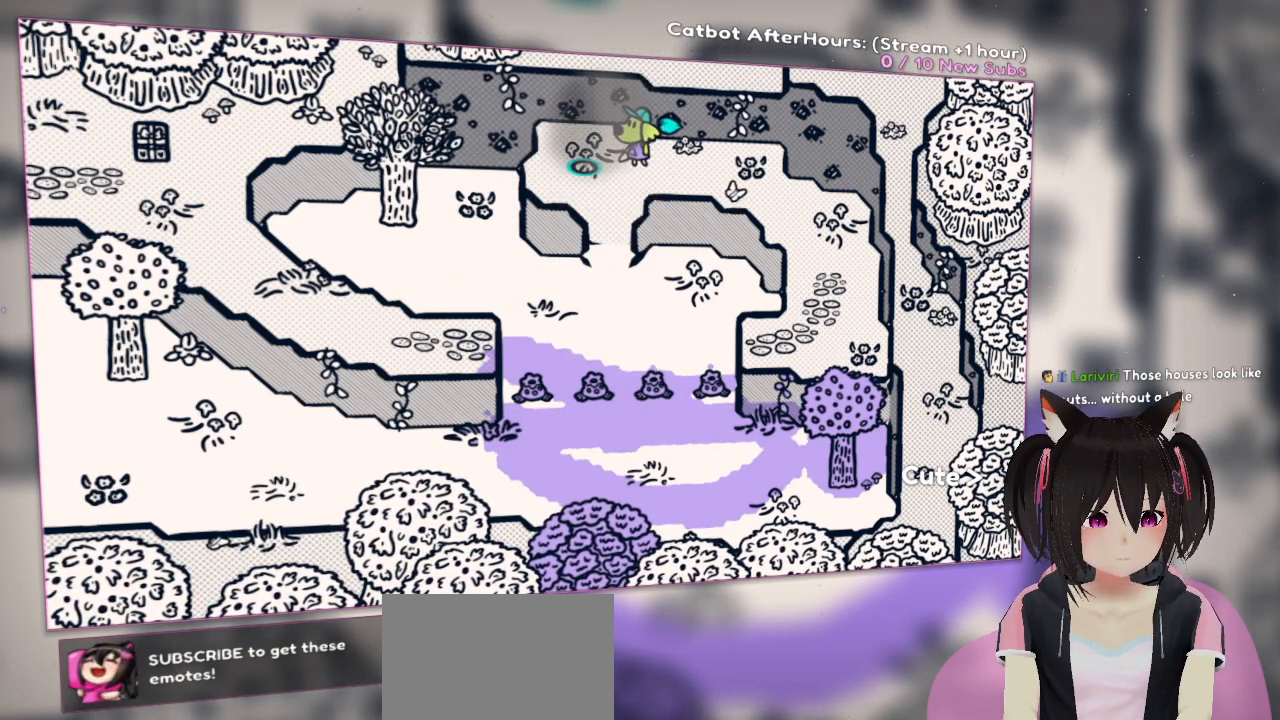
{"dt_ms": 500, "buttons": [], "left_stick": "center", "right_stick": "center", "events": []}
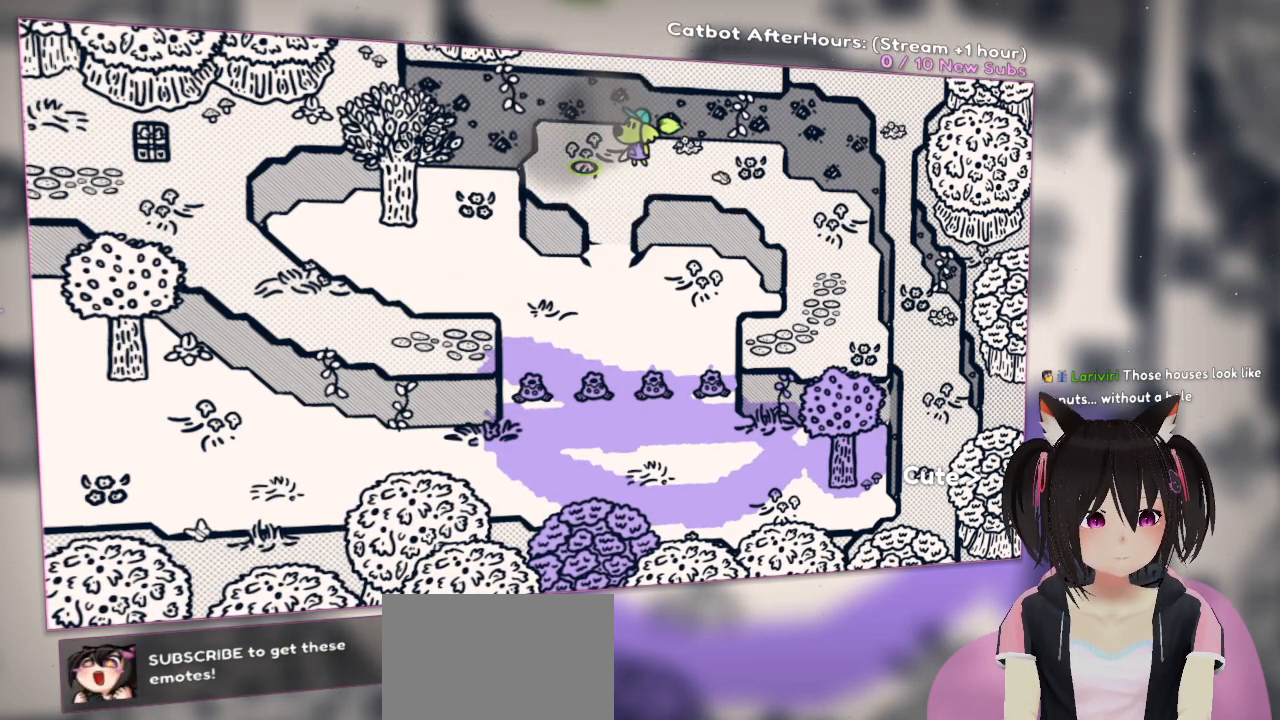
{"dt_ms": 500, "buttons": ["R2"], "left_stick": "center", "right_stick": "center", "events": [[83, "R2", "down"]]}
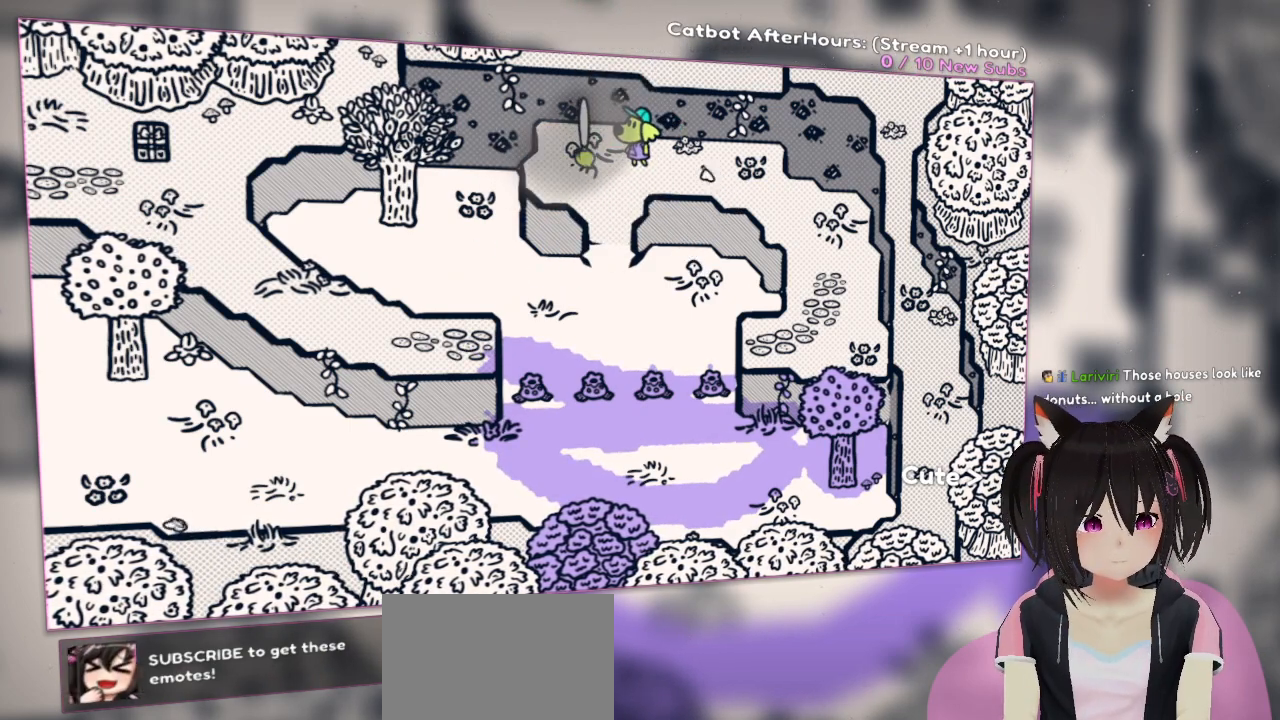
{"dt_ms": 500, "buttons": ["R2"], "left_stick": "center", "right_stick": "center", "events": []}
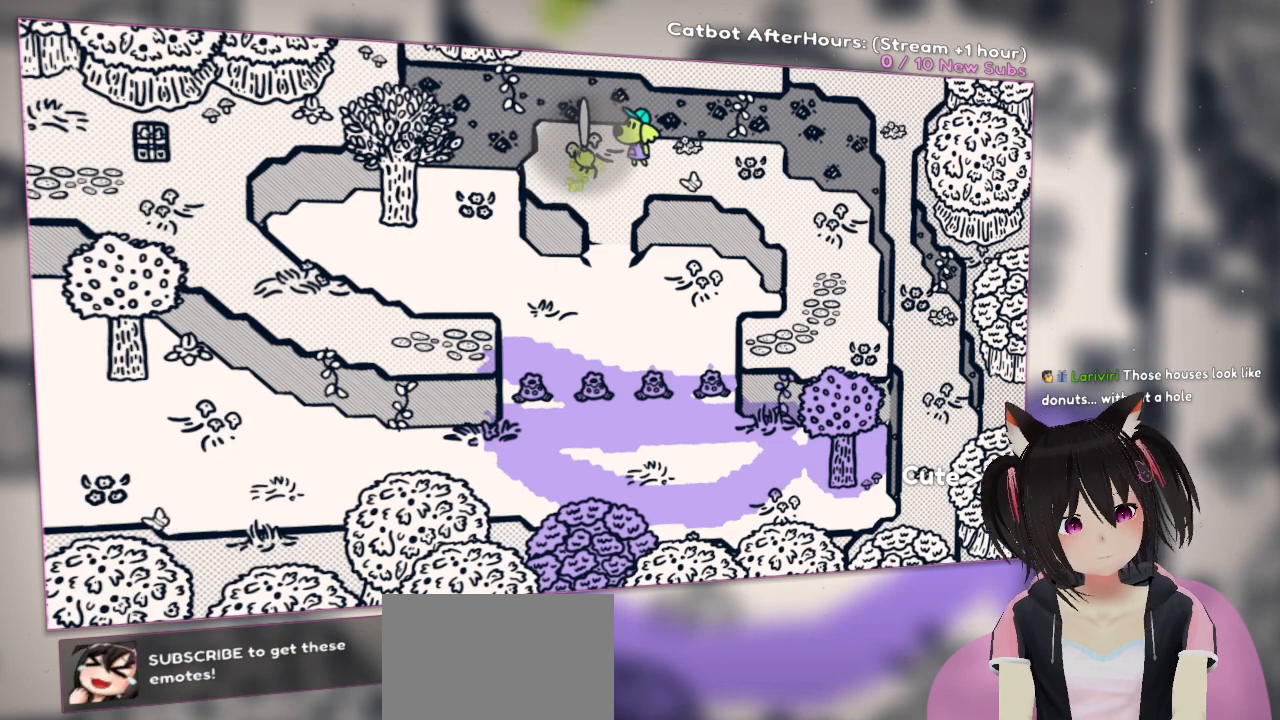
{"dt_ms": 500, "buttons": ["R2"], "left_stick": "center", "right_stick": "center", "events": []}
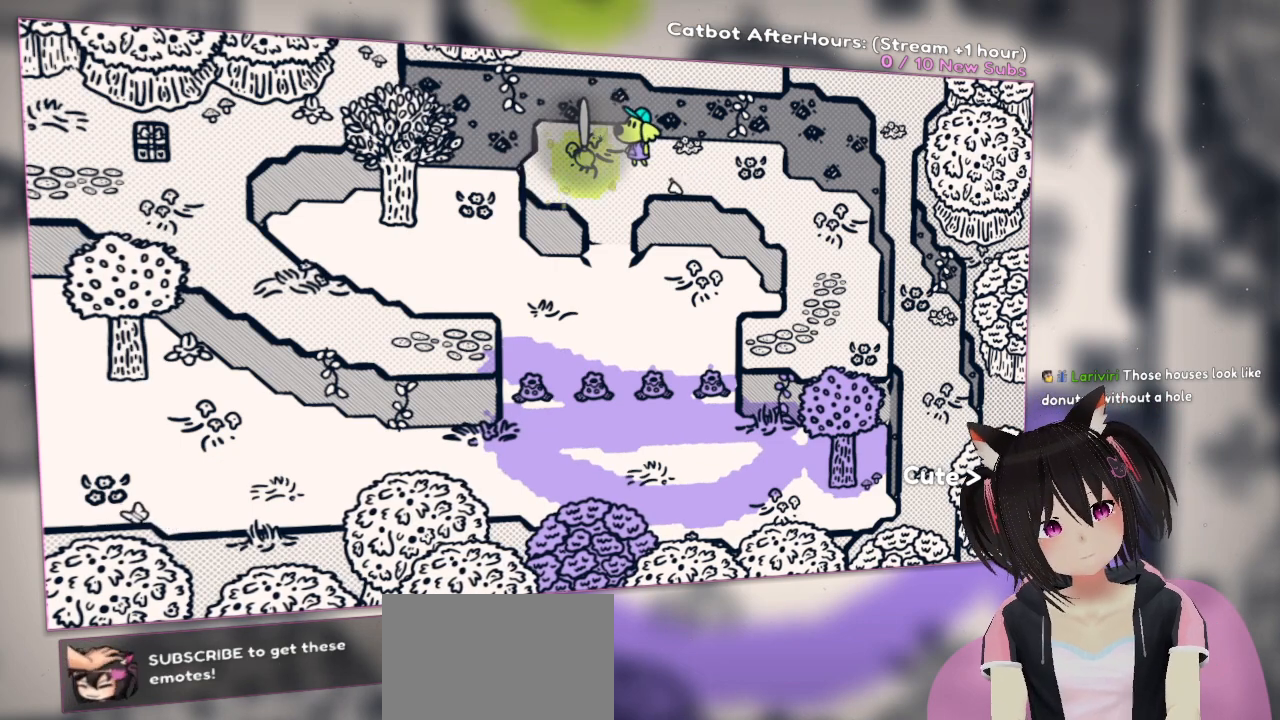
{"dt_ms": 500, "buttons": ["R2"], "left_stick": "center", "right_stick": "center", "events": []}
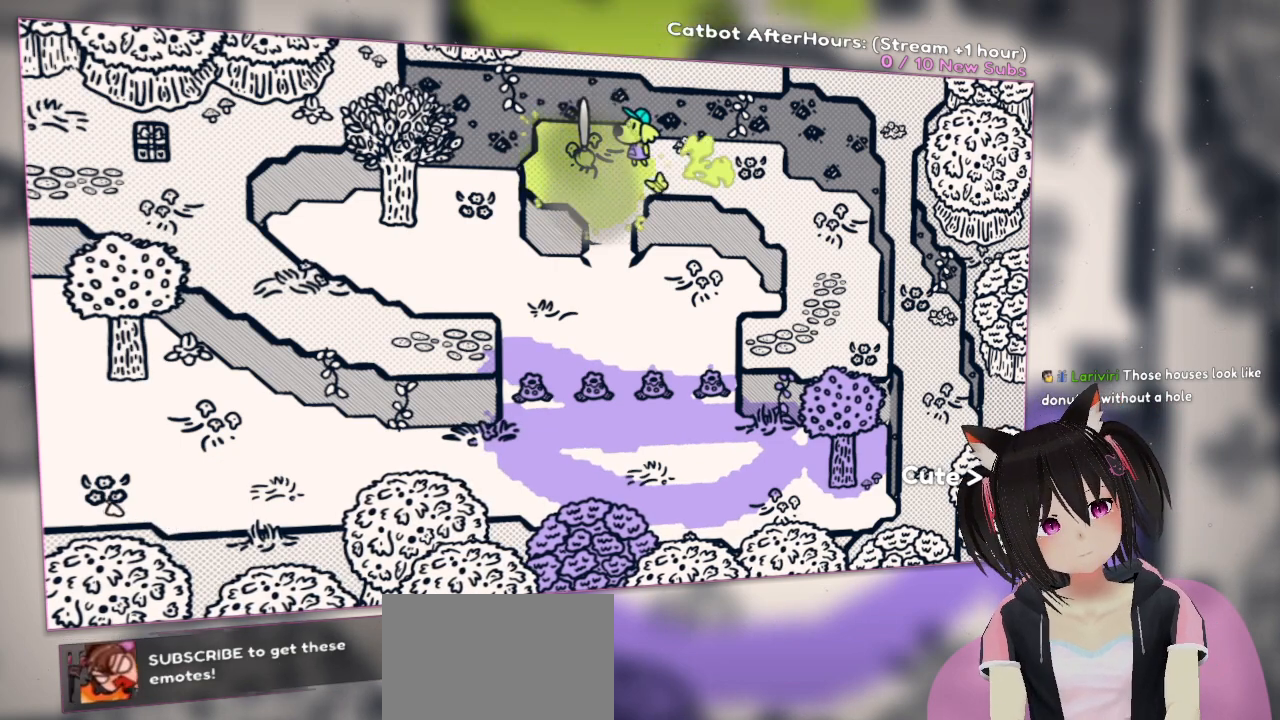
{"dt_ms": 500, "buttons": ["R2"], "left_stick": "center", "right_stick": "center", "events": []}
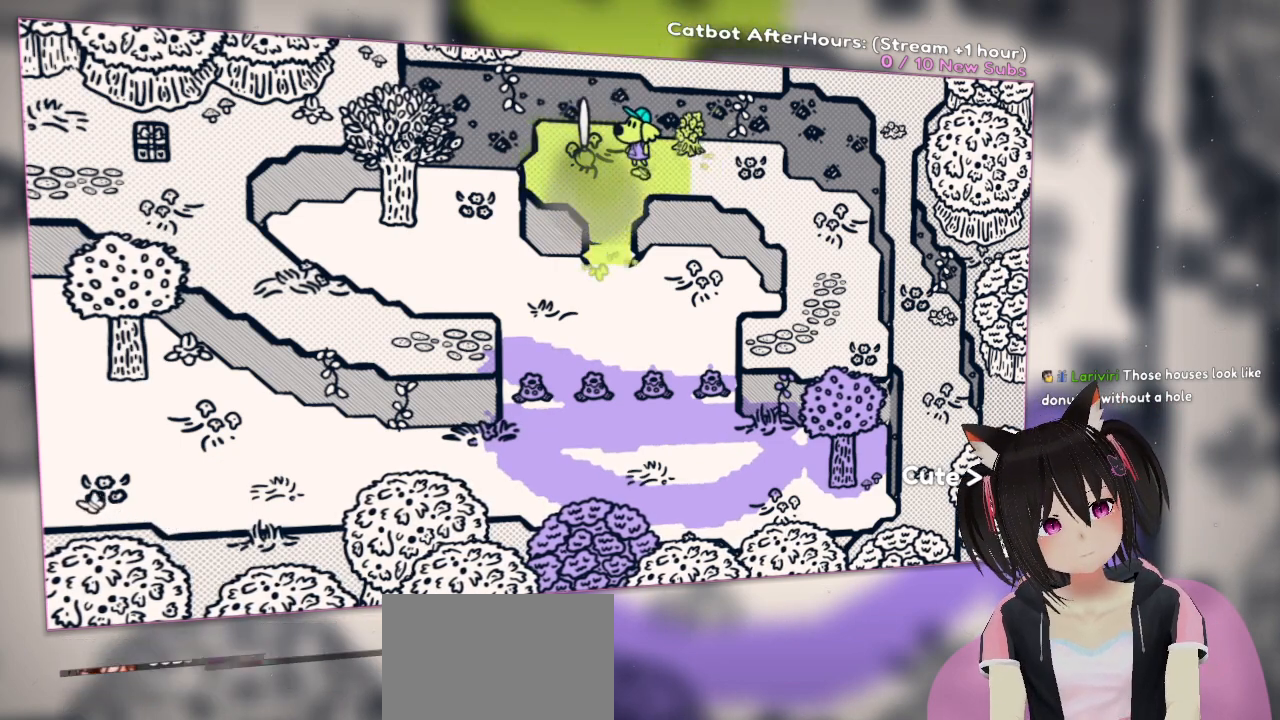
{"dt_ms": 500, "buttons": ["R2"], "left_stick": "center", "right_stick": "center", "events": []}